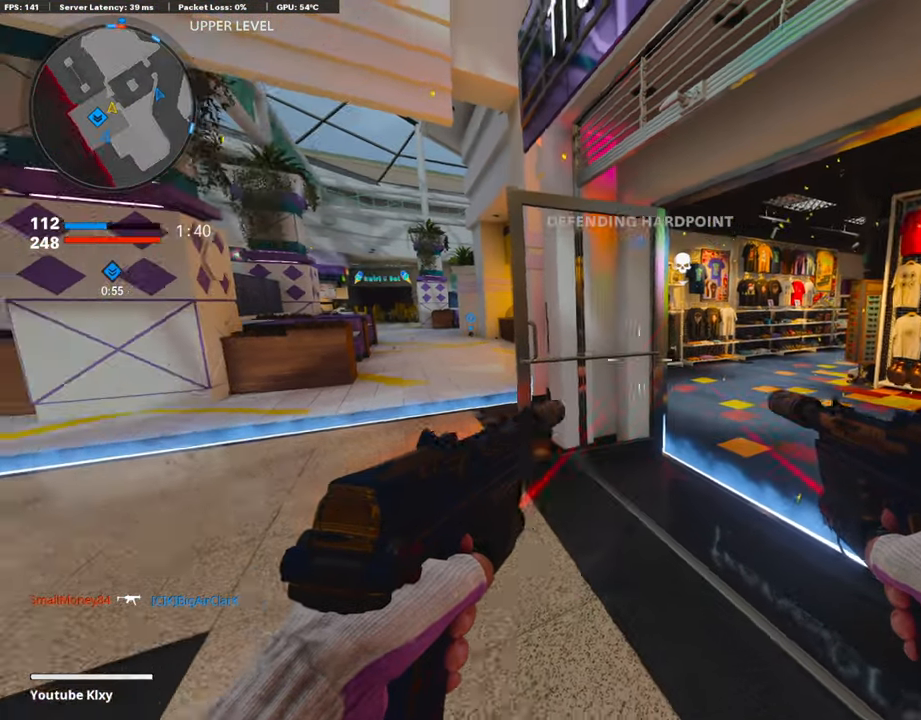
Gameplay with a controller (PlayStation layout); each line is a JSON object with the inputs held at the frame after it. "events" lists button and stick changes between this image and that frame as [ms after this image, input, new state], when the widget could be followed in between.
{"buttons": [], "left_stick": "center", "right_stick": "center", "events": [[68, "left_stick", "up-left"], [286, "left_stick", "left"], [421, "left_stick", "center"]]}
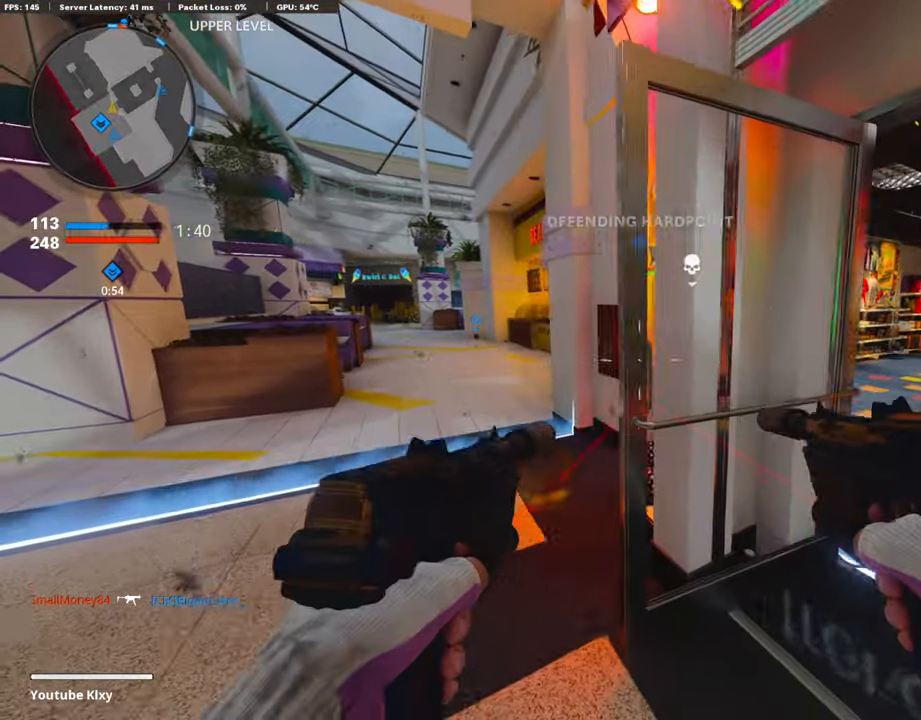
{"buttons": [], "left_stick": "center", "right_stick": "center", "events": []}
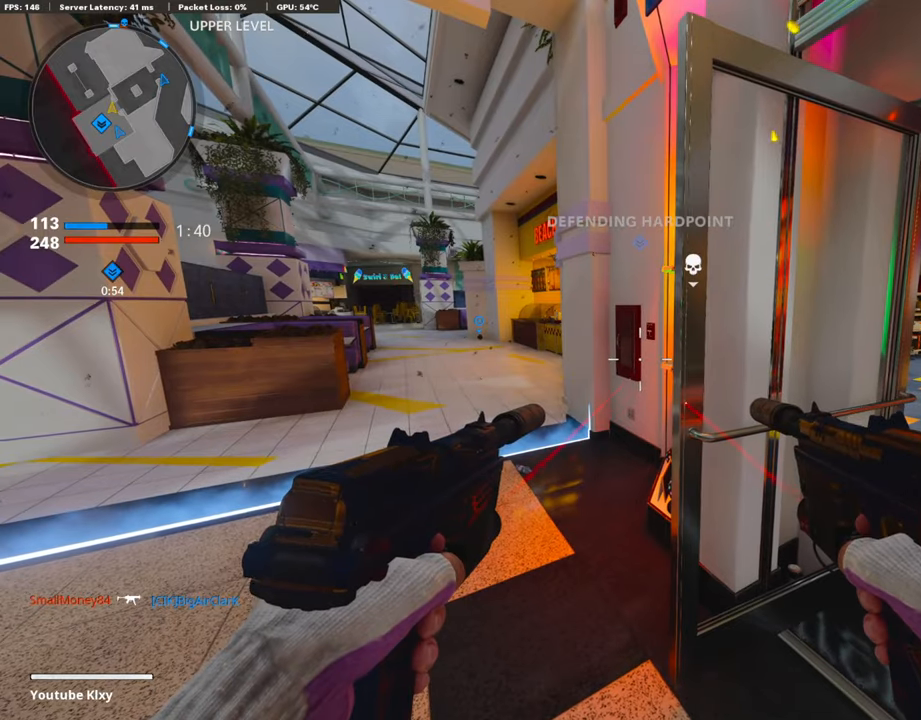
{"buttons": [], "left_stick": "center", "right_stick": "center", "events": [[354, "TRIANGLE", "down"], [454, "TRIANGLE", "up"]]}
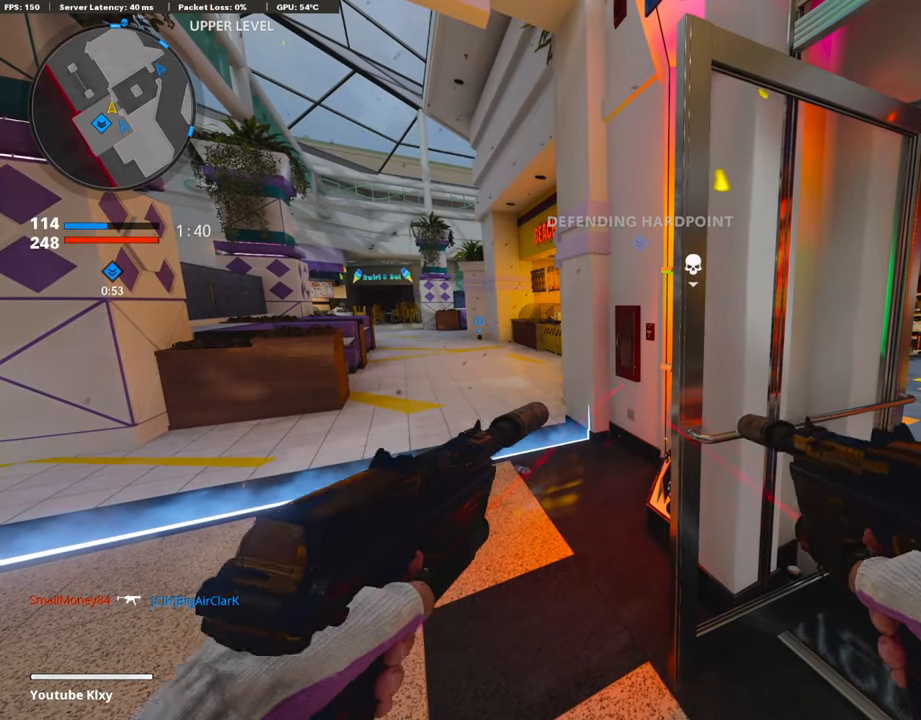
{"buttons": [], "left_stick": "left", "right_stick": "left", "events": [[17, "TRIANGLE", "down"], [118, "TRIANGLE", "up"], [219, "left_stick", "up-left"], [471, "left_stick", "left"], [471, "right_stick", "left"]]}
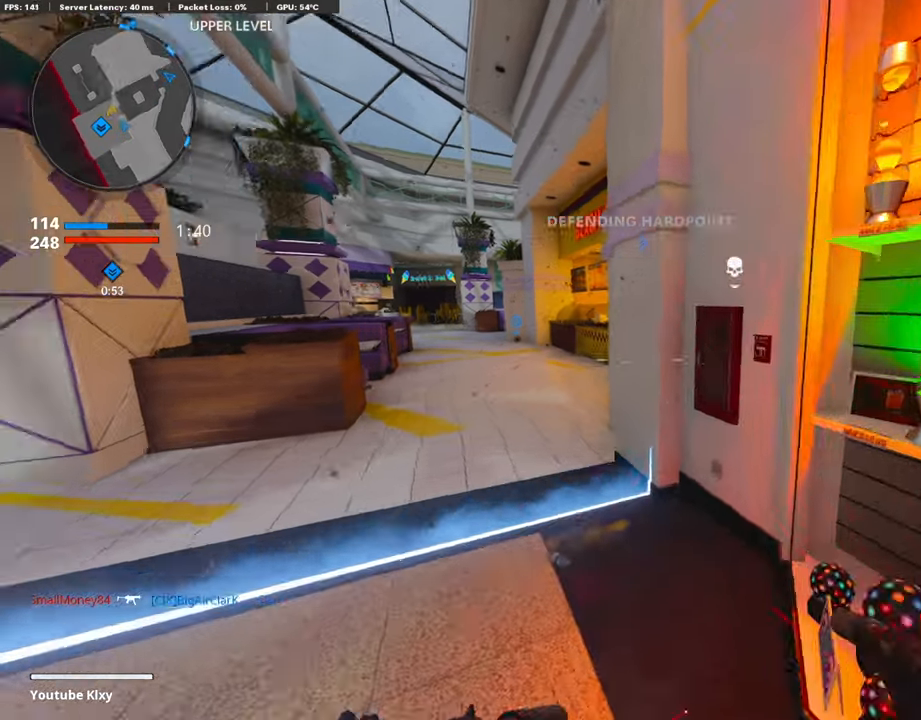
{"buttons": [], "left_stick": "left", "right_stick": "center", "events": [[51, "left_stick", "center"], [68, "right_stick", "center"], [152, "TRIANGLE", "down"], [219, "TRIANGLE", "up"], [269, "TRIANGLE", "down"], [353, "TRIANGLE", "up"], [387, "left_stick", "left"]]}
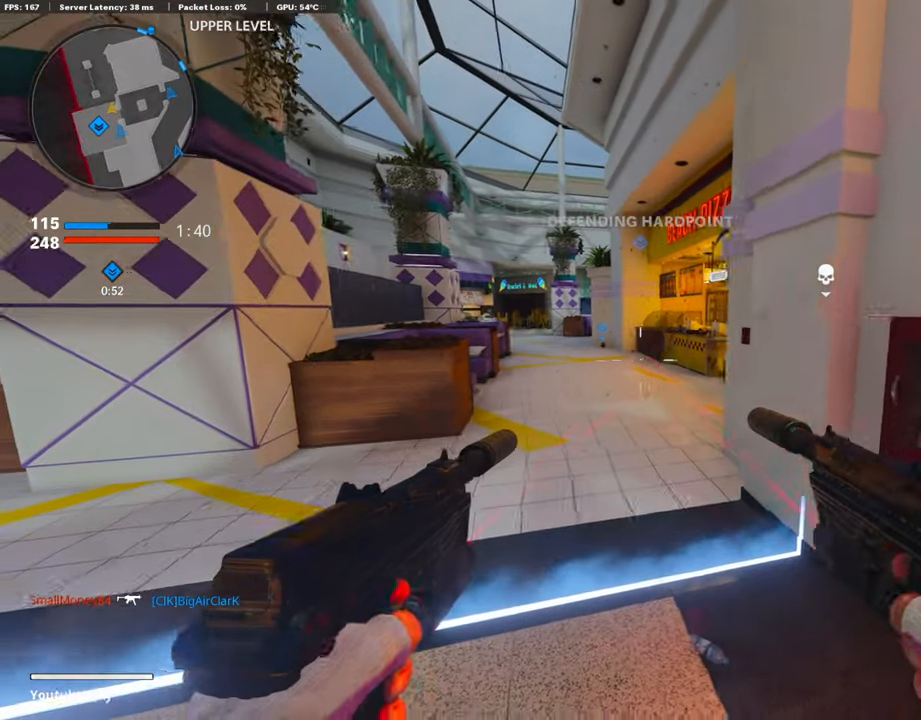
{"buttons": [], "left_stick": "left", "right_stick": "center", "events": [[185, "TRIANGLE", "down"], [302, "TRIANGLE", "up"]]}
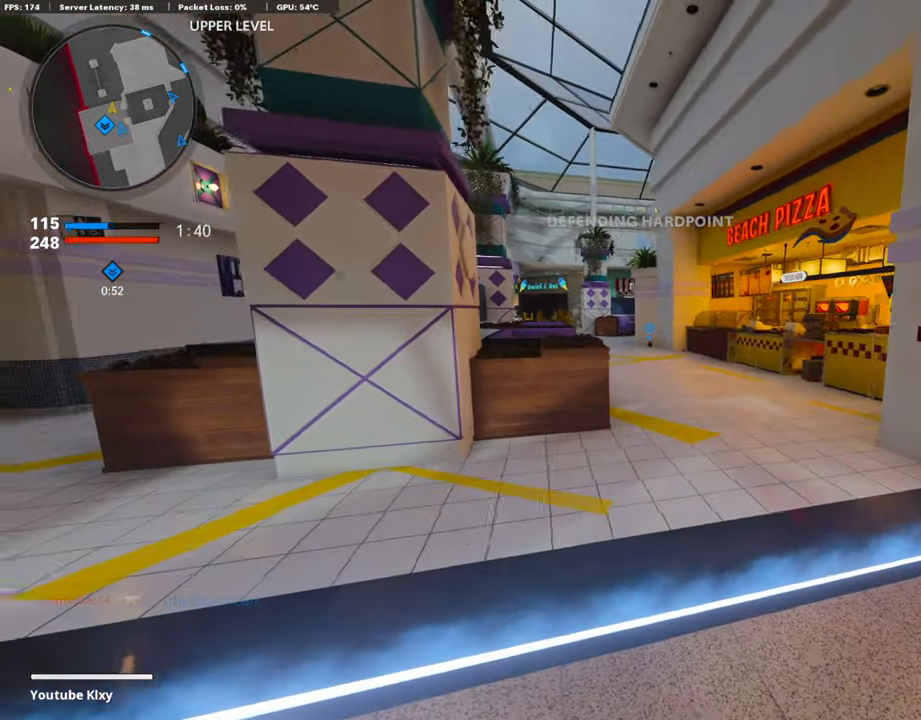
{"buttons": [], "left_stick": "center", "right_stick": "center", "events": [[67, "TRIANGLE", "down"], [151, "left_stick", "center"], [185, "TRIANGLE", "up"]]}
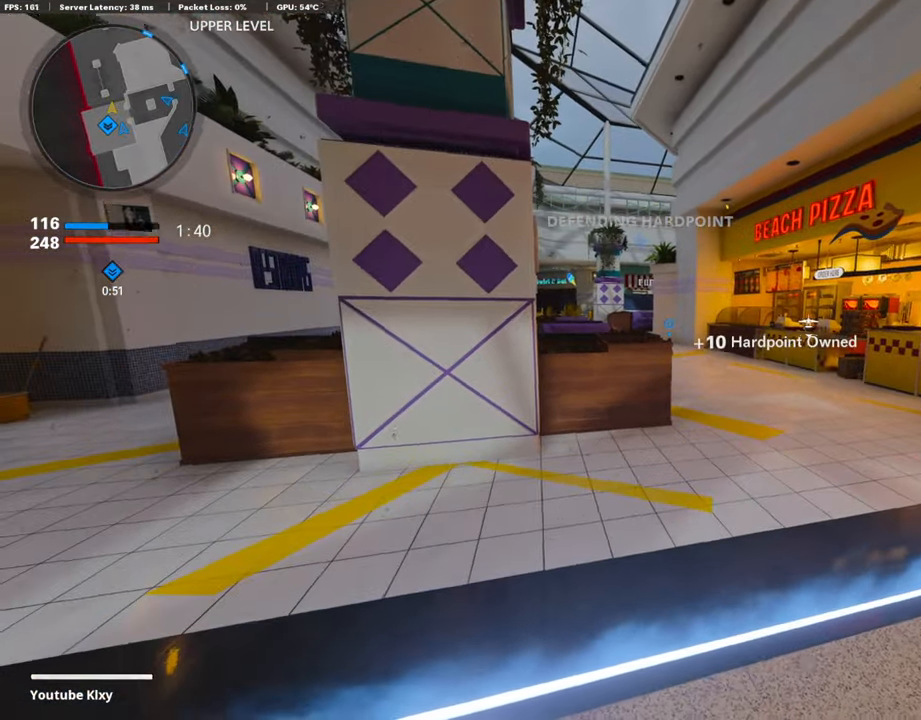
{"buttons": [], "left_stick": "up-left", "right_stick": "center", "events": [[16, "left_stick", "left"], [269, "right_stick", "up"], [285, "left_stick", "down-left"], [437, "left_stick", "up-left"], [437, "right_stick", "center"]]}
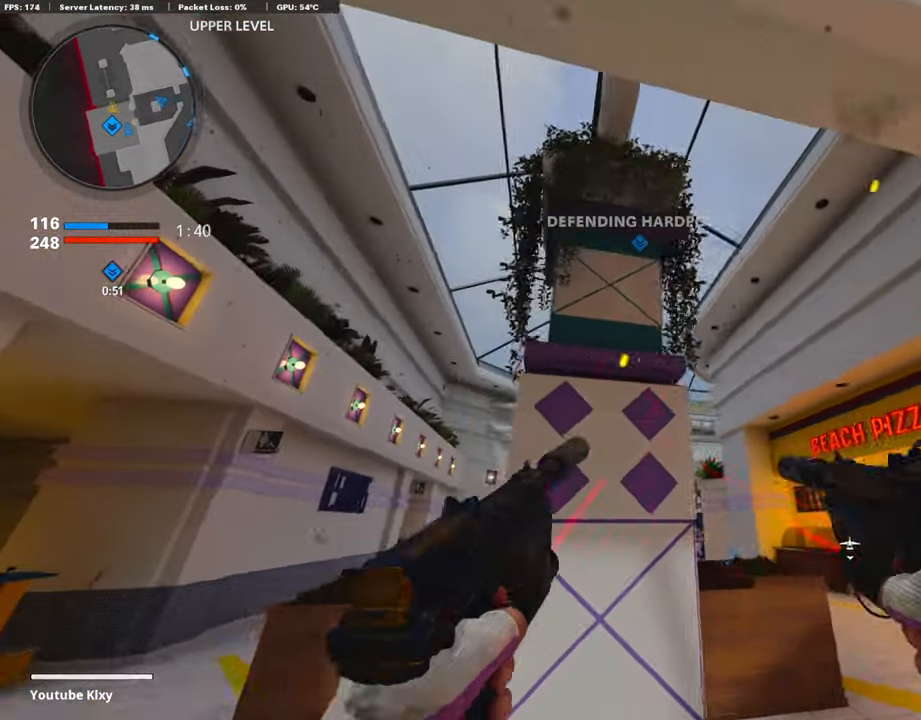
{"buttons": [], "left_stick": "down-left", "right_stick": "up", "events": [[34, "right_stick", "up"], [101, "left_stick", "center"], [151, "left_stick", "down-right"], [185, "right_stick", "center"], [353, "right_stick", "left"], [420, "left_stick", "down-left"], [454, "right_stick", "up"]]}
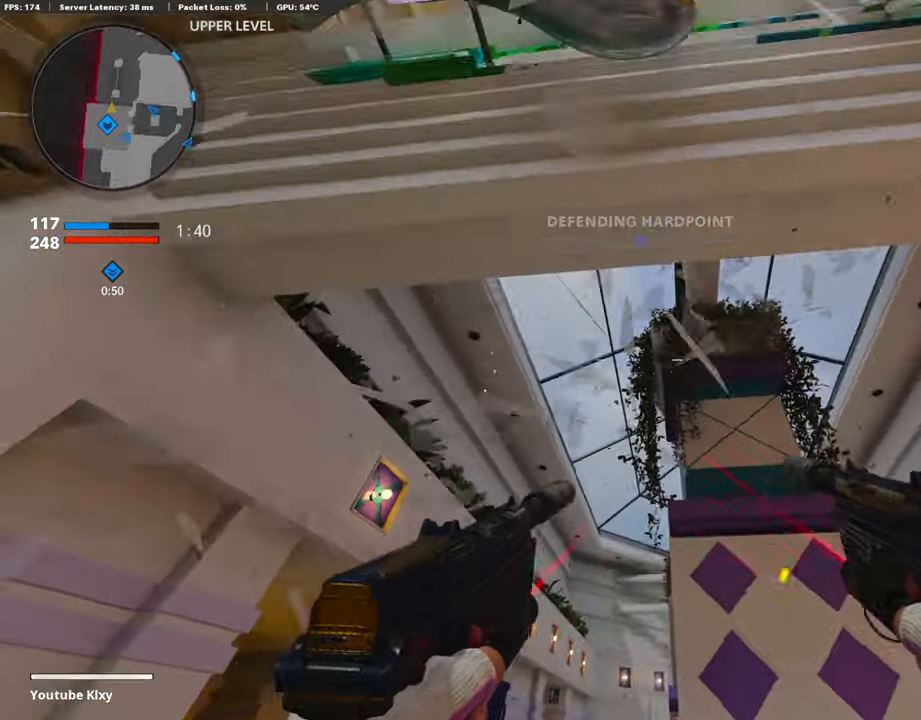
{"buttons": [], "left_stick": "down-left", "right_stick": "center", "events": [[68, "right_stick", "center"]]}
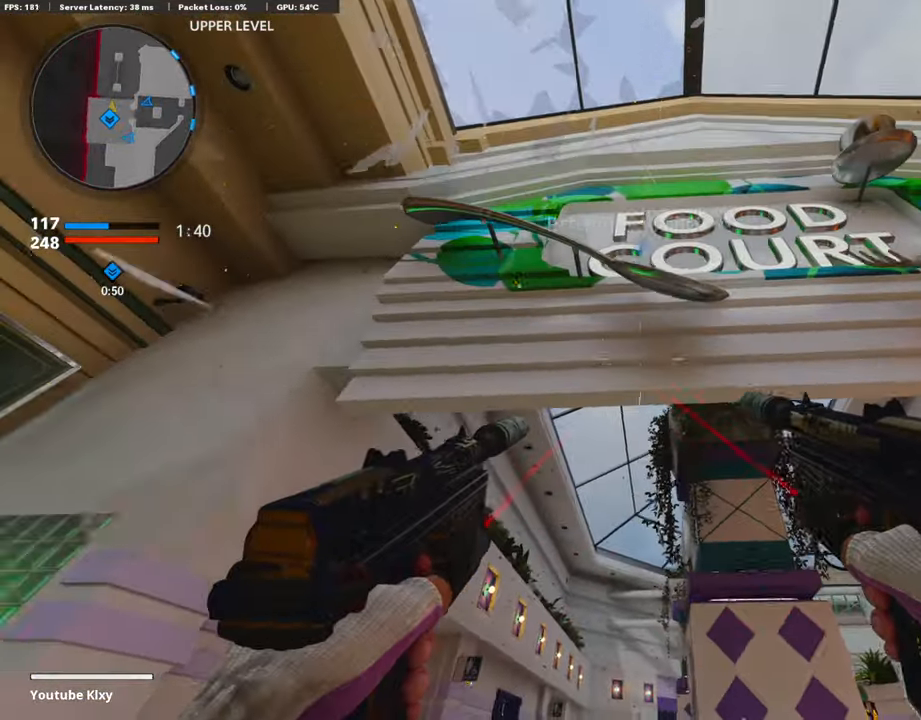
{"buttons": [], "left_stick": "down-left", "right_stick": "down-right", "events": [[84, "left_stick", "up-left"], [336, "right_stick", "down"], [353, "left_stick", "down-left"], [454, "right_stick", "down-right"]]}
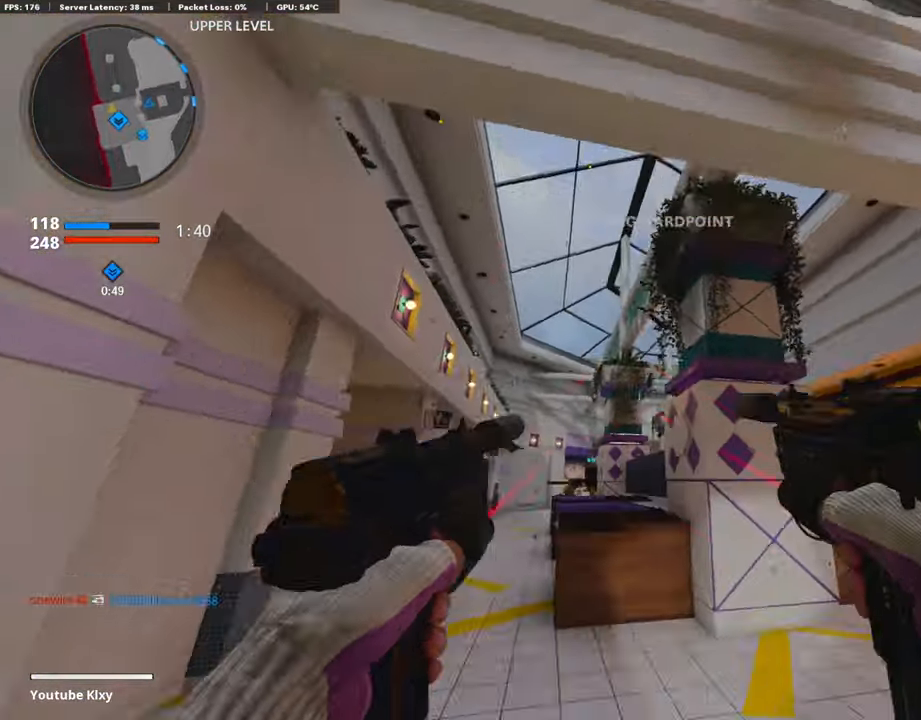
{"buttons": [], "left_stick": "up-left", "right_stick": "up", "events": [[67, "left_stick", "down-right"], [118, "right_stick", "center"], [236, "right_stick", "down"], [269, "left_stick", "center"], [320, "left_stick", "up-left"], [320, "right_stick", "center"], [488, "right_stick", "up"]]}
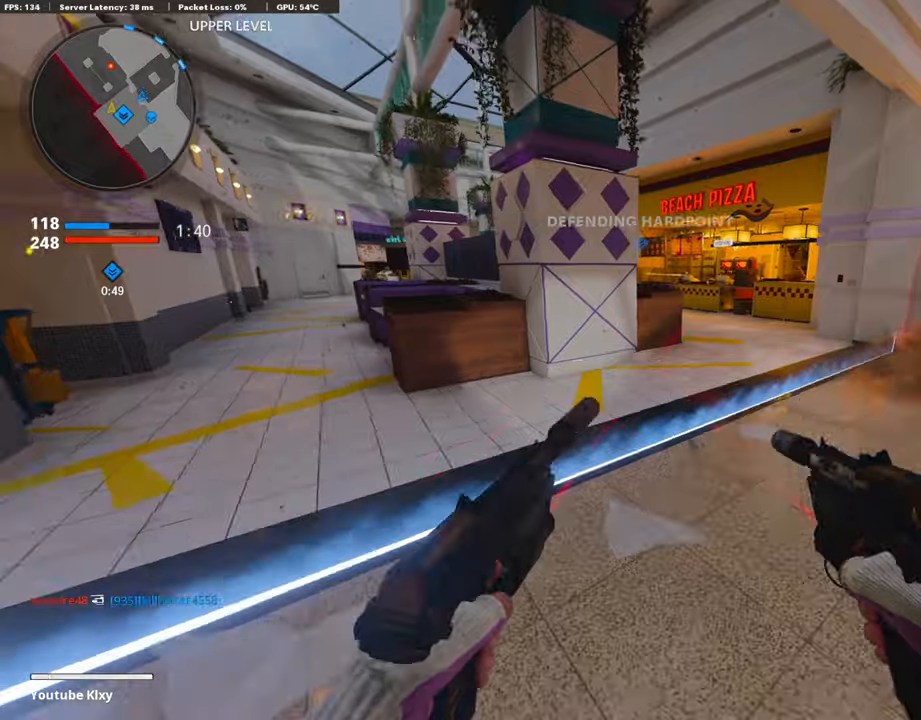
{"buttons": [], "left_stick": "right", "right_stick": "center", "events": [[101, "left_stick", "down-left"], [101, "right_stick", "center"], [252, "left_stick", "right"], [269, "right_stick", "down"], [437, "right_stick", "center"]]}
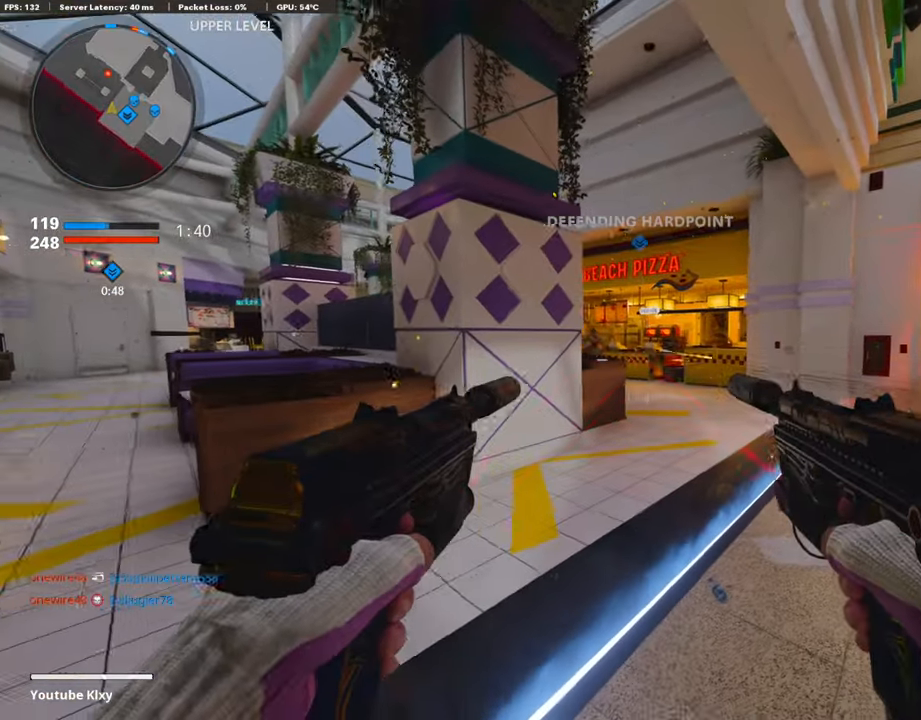
{"buttons": ["R3"], "left_stick": "up-right", "right_stick": "center", "events": [[34, "left_stick", "left"], [185, "left_stick", "up"], [219, "L3", "down"], [353, "left_stick", "up-right"], [420, "R3", "down"], [504, "L3", "up"]]}
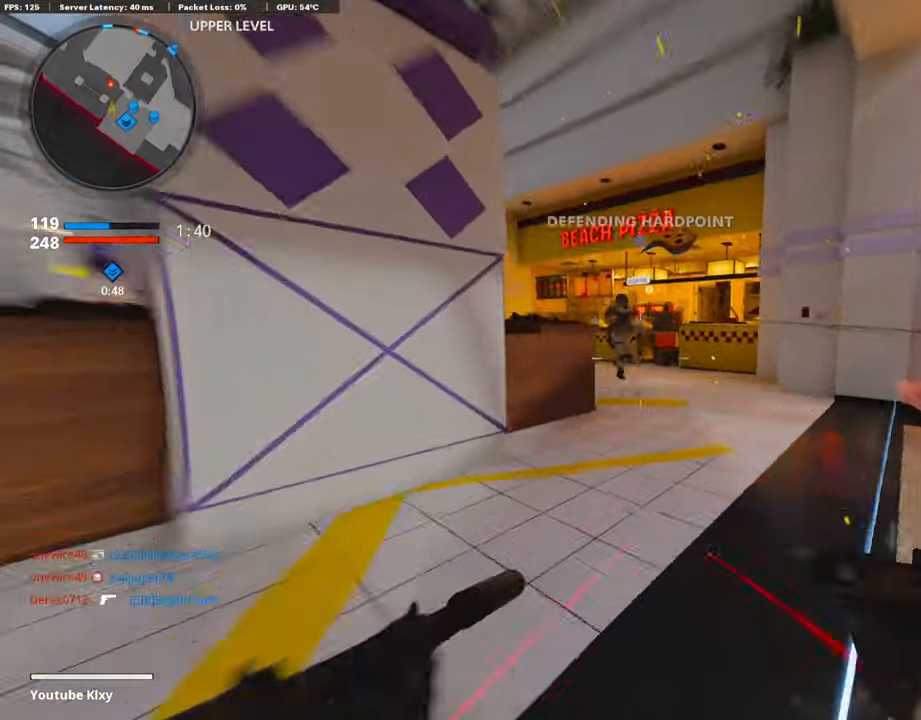
{"buttons": ["L1", "R1"], "left_stick": "down-left", "right_stick": "center", "events": [[17, "R3", "up"], [17, "right_stick", "up-left"], [51, "left_stick", "up"], [118, "L1", "down"], [135, "R1", "down"], [219, "left_stick", "left"], [219, "right_stick", "center"], [269, "left_stick", "down-left"], [269, "right_stick", "right"], [438, "right_stick", "center"]]}
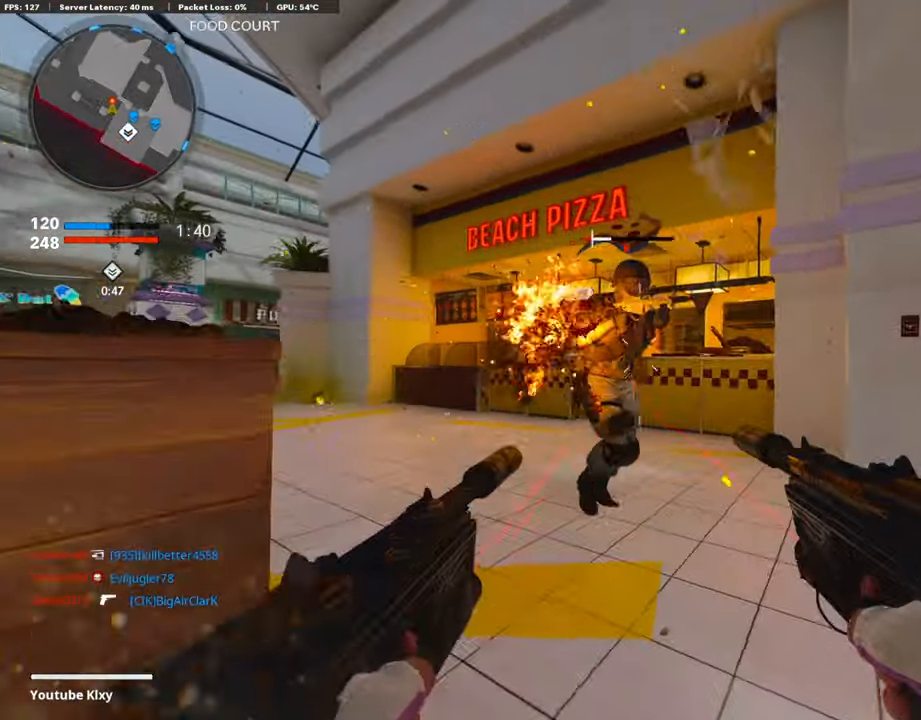
{"buttons": [], "left_stick": "left", "right_stick": "right", "events": [[168, "L1", "up"], [185, "SQUARE", "down"], [252, "SQUARE", "up"], [269, "R1", "up"], [370, "right_stick", "right"], [403, "left_stick", "left"]]}
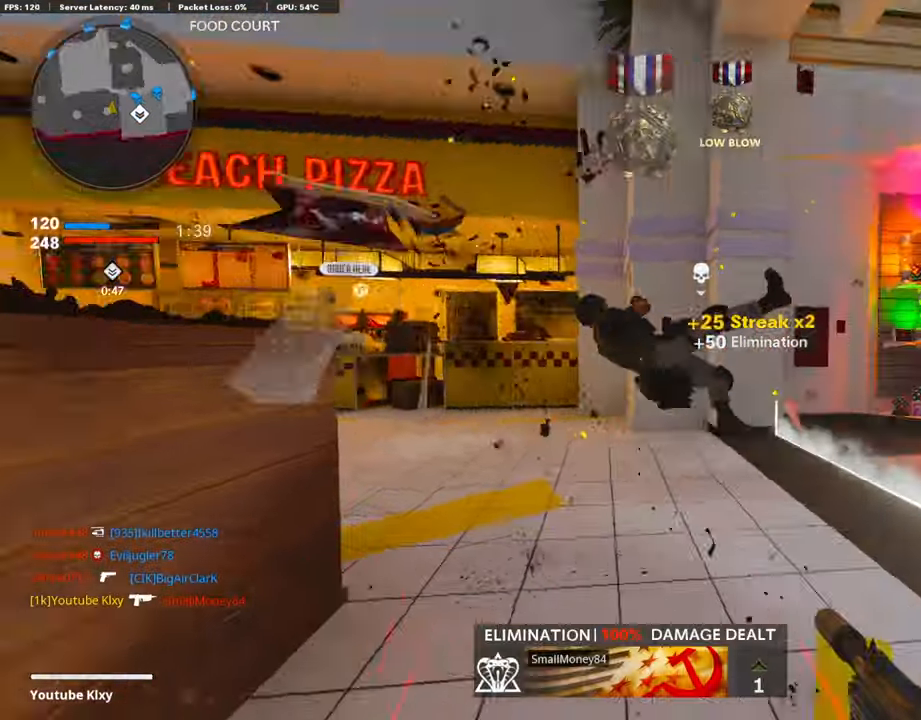
{"buttons": [], "left_stick": "up", "right_stick": "center", "events": [[17, "left_stick", "up"], [84, "L3", "down"], [118, "right_stick", "center"], [253, "L3", "up"]]}
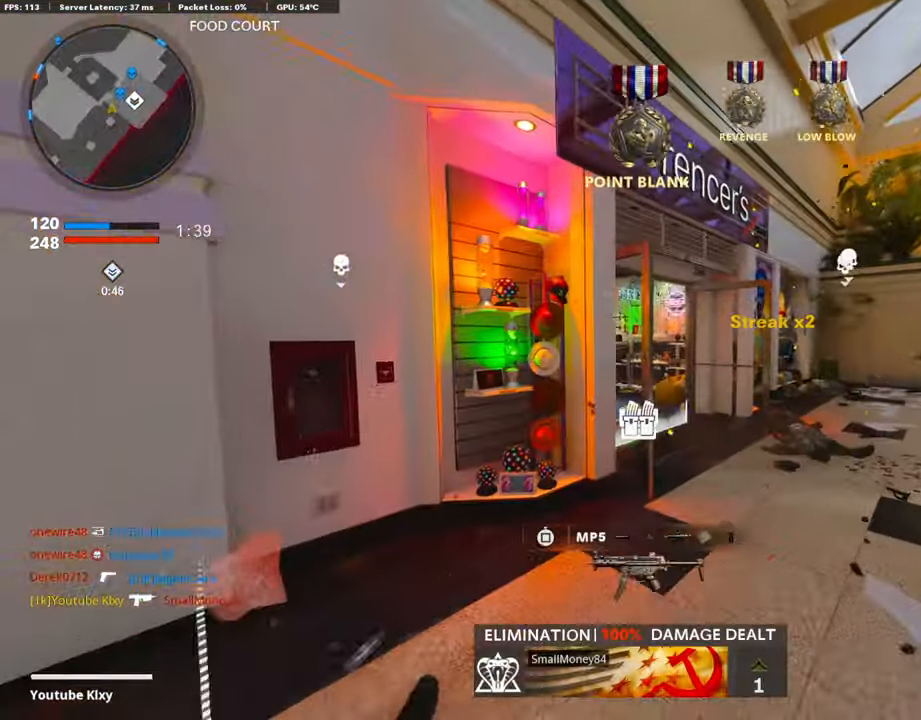
{"buttons": ["L3"], "left_stick": "up", "right_stick": "left", "events": [[168, "right_stick", "left"], [319, "R3", "down"], [336, "right_stick", "center"], [437, "R3", "up"], [437, "right_stick", "left"], [504, "L3", "down"]]}
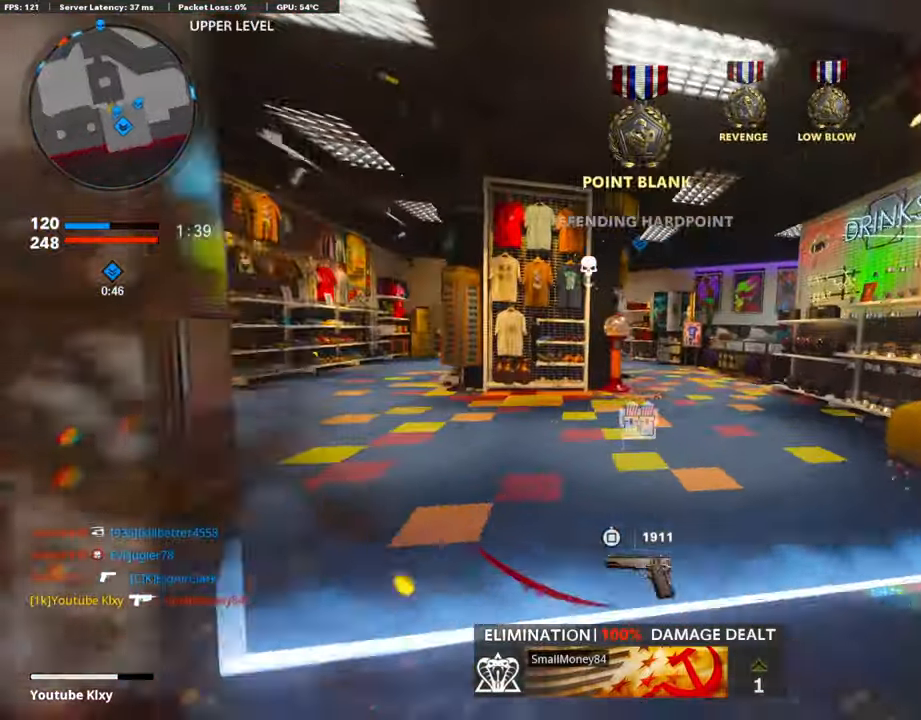
{"buttons": [], "left_stick": "down", "right_stick": "down", "events": [[17, "left_stick", "up-left"], [50, "R3", "down"], [118, "L3", "up"], [118, "R3", "up"], [135, "right_stick", "center"], [303, "L2", "down"], [387, "left_stick", "down-left"], [454, "L2", "up"], [471, "right_stick", "down"], [488, "left_stick", "down"]]}
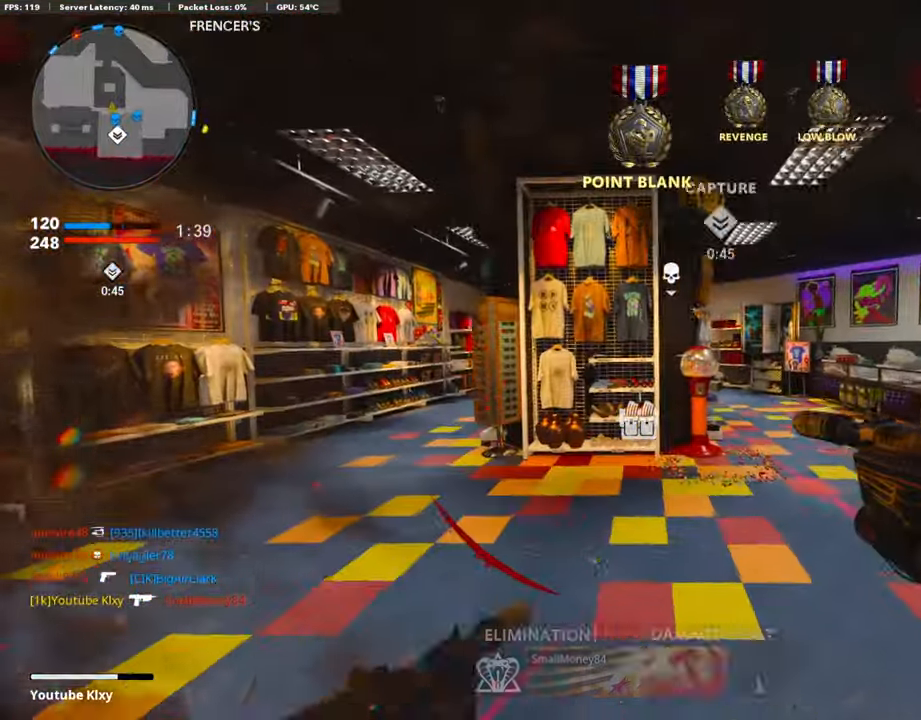
{"buttons": [], "left_stick": "left", "right_stick": "left", "events": [[84, "right_stick", "center"], [269, "right_stick", "left"], [285, "left_stick", "down-left"], [437, "left_stick", "left"]]}
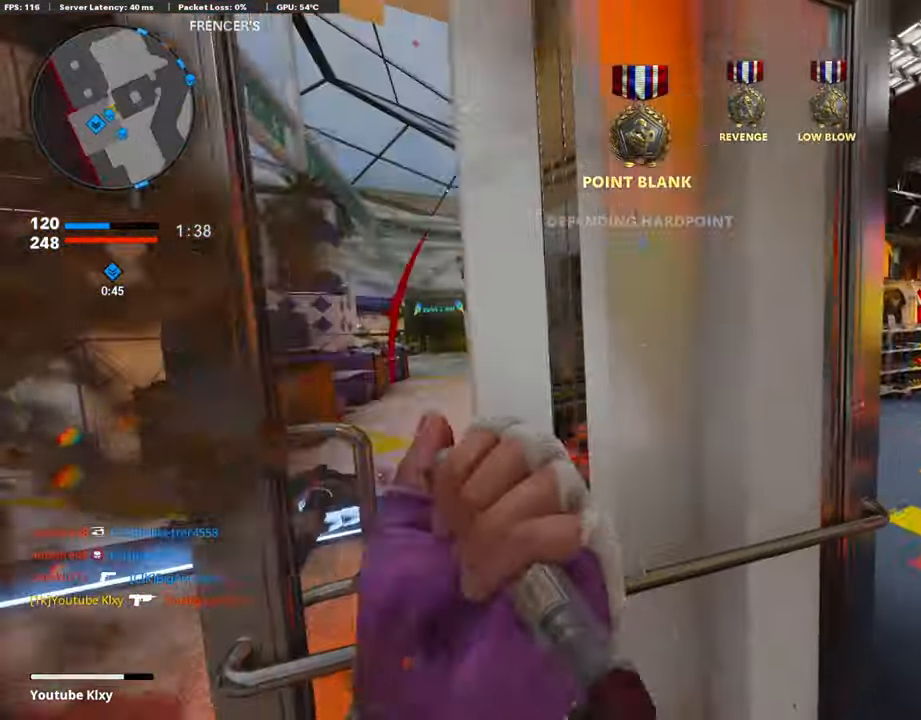
{"buttons": [], "left_stick": "center", "right_stick": "center", "events": [[17, "right_stick", "center"], [101, "left_stick", "center"]]}
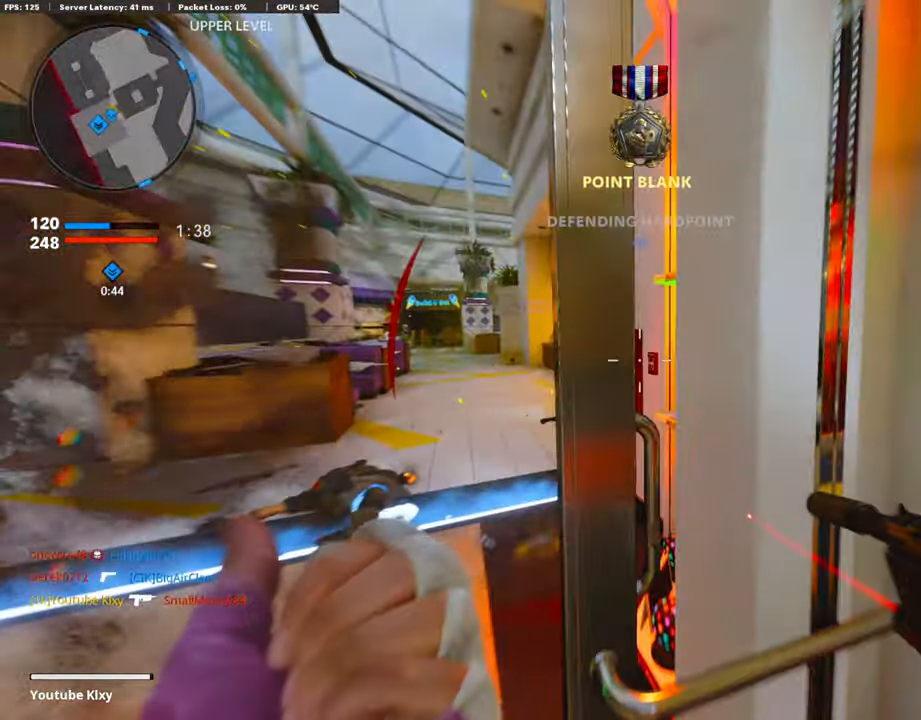
{"buttons": ["L3"], "left_stick": "up-right", "right_stick": "right", "events": [[404, "left_stick", "right"], [454, "left_stick", "up-right"], [471, "right_stick", "right"], [488, "L3", "down"]]}
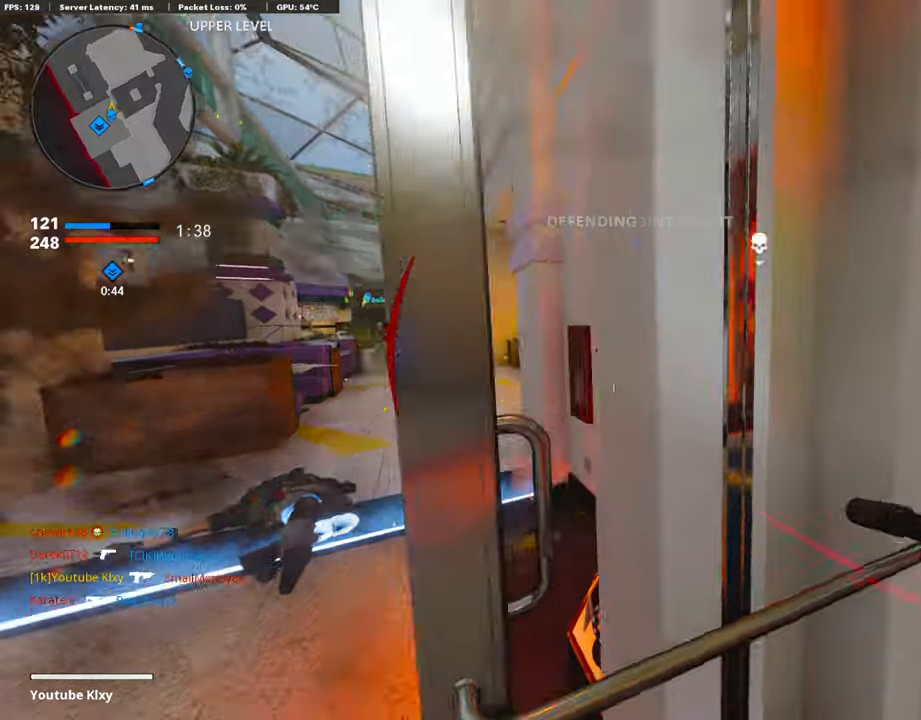
{"buttons": [], "left_stick": "center", "right_stick": "center", "events": [[118, "left_stick", "up"], [118, "right_stick", "center"], [168, "L3", "up"], [168, "right_stick", "left"], [235, "left_stick", "down-left"], [252, "right_stick", "center"], [454, "left_stick", "center"]]}
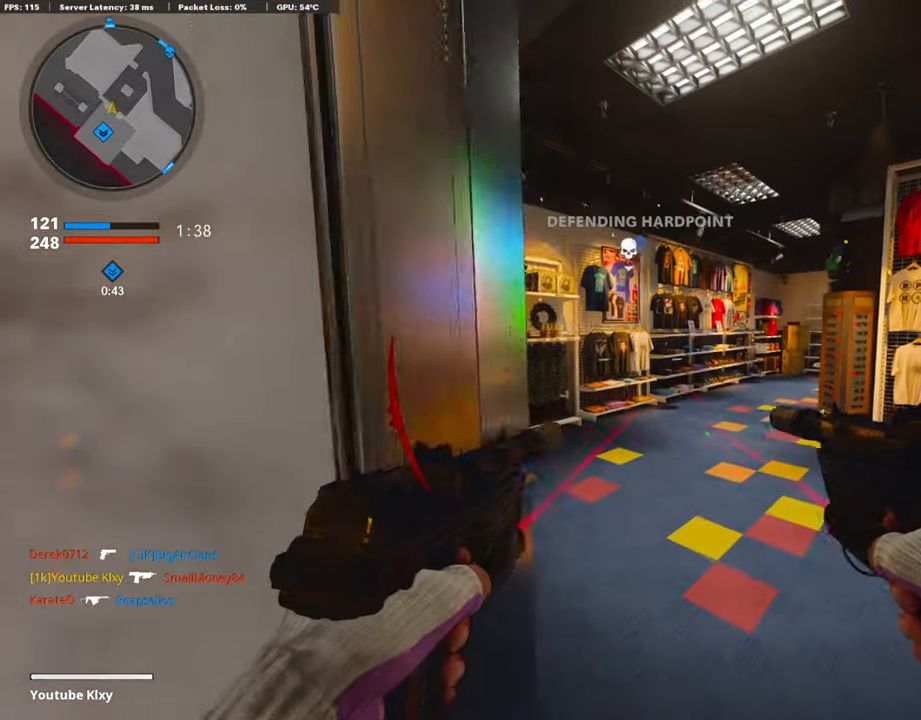
{"buttons": [], "left_stick": "center", "right_stick": "left", "events": [[387, "right_stick", "left"]]}
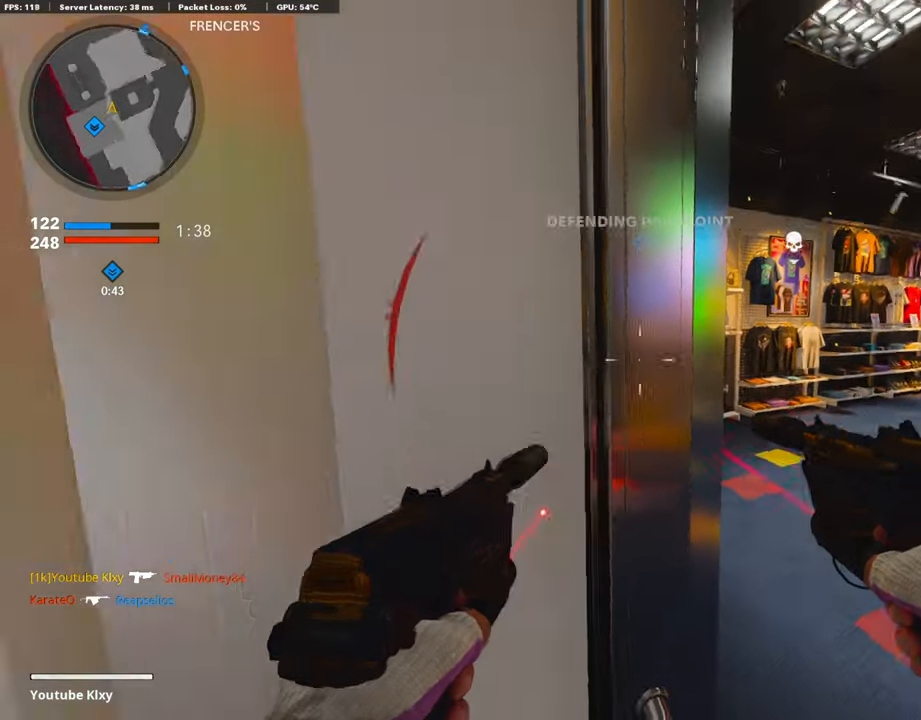
{"buttons": [], "left_stick": "up-left", "right_stick": "left", "events": [[117, "right_stick", "center"], [471, "left_stick", "up-left"], [471, "right_stick", "left"]]}
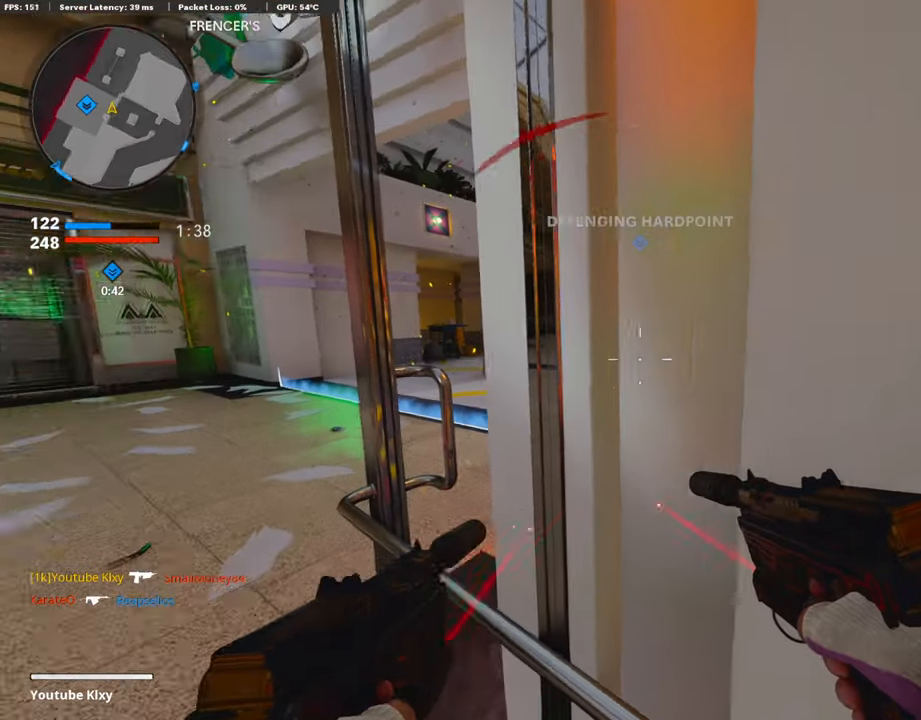
{"buttons": ["L3", "R3"], "left_stick": "up-left", "right_stick": "up-right", "events": [[17, "L3", "down"], [118, "right_stick", "center"], [168, "right_stick", "right"], [454, "R3", "down"], [454, "right_stick", "up-right"]]}
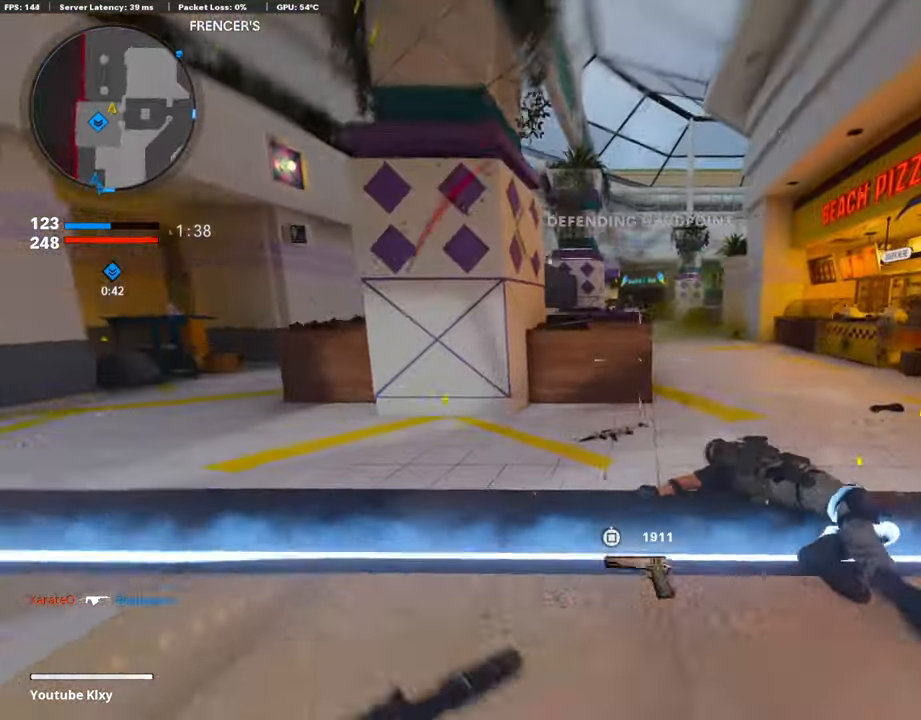
{"buttons": [], "left_stick": "up-left", "right_stick": "left", "events": [[84, "R3", "up"], [101, "L3", "up"], [101, "right_stick", "center"], [185, "R3", "down"], [201, "L3", "down"], [269, "R3", "up"], [336, "L3", "up"], [336, "right_stick", "left"], [403, "left_stick", "left"], [504, "left_stick", "up-left"]]}
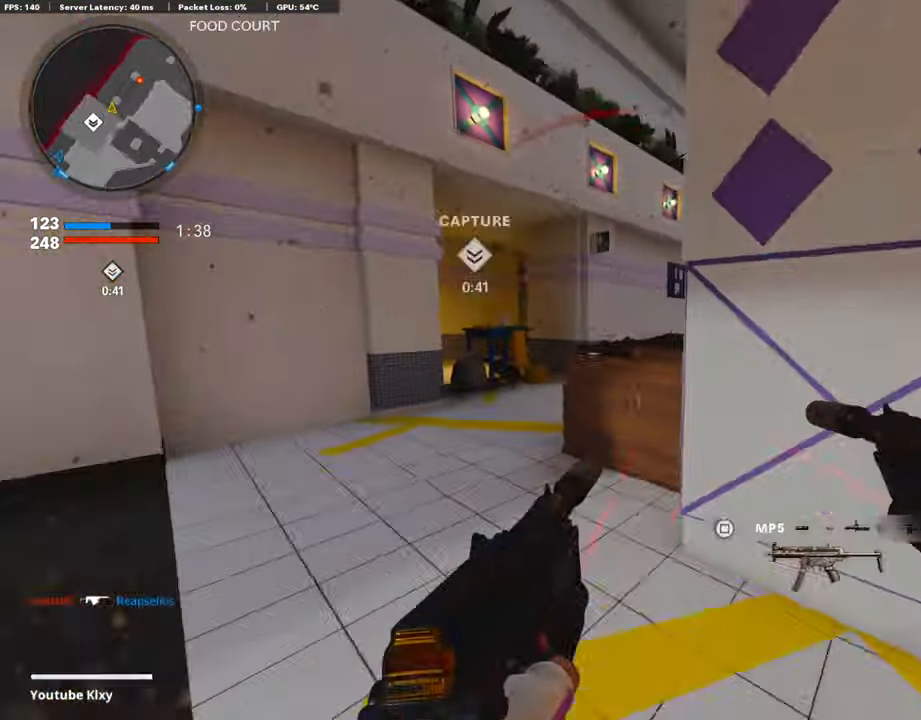
{"buttons": [], "left_stick": "up-right", "right_stick": "center", "events": [[17, "L3", "down"], [50, "right_stick", "center"], [135, "right_stick", "right"], [252, "L3", "up"], [336, "left_stick", "center"], [387, "right_stick", "center"], [420, "left_stick", "up-right"]]}
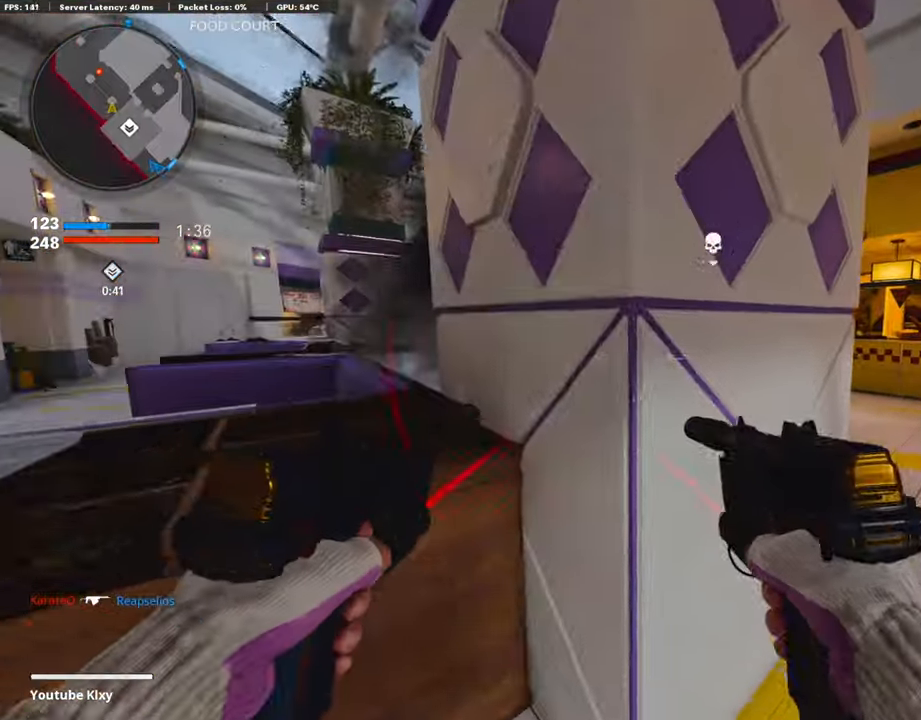
{"buttons": [], "left_stick": "up-right", "right_stick": "left", "events": [[17, "L3", "down"], [269, "right_stick", "left"], [337, "L3", "up"]]}